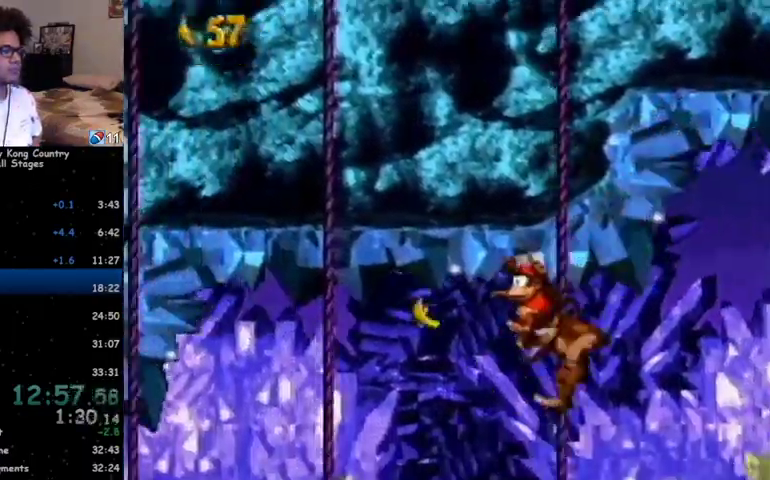
Gameplay with a controller (Nintendo layout); each line is a JSON object with the inputs held at the frame after it. "events" lists button and stick changes between this image and that frame as [ms after this image, input, new state], when the widget could be followed in between. Not read: L1 L3 R1 R3.
{"buttons": ["B", "Y", "DPAD_LEFT"], "events": [[467, "B", "down"], [467, "Y", "up"], [500, "Y", "down"]]}
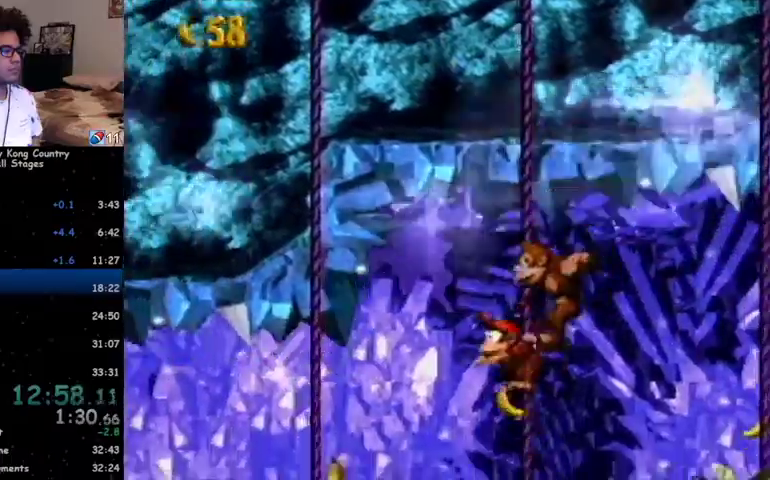
{"buttons": ["Y", "DPAD_LEFT"], "events": [[33, "B", "up"]]}
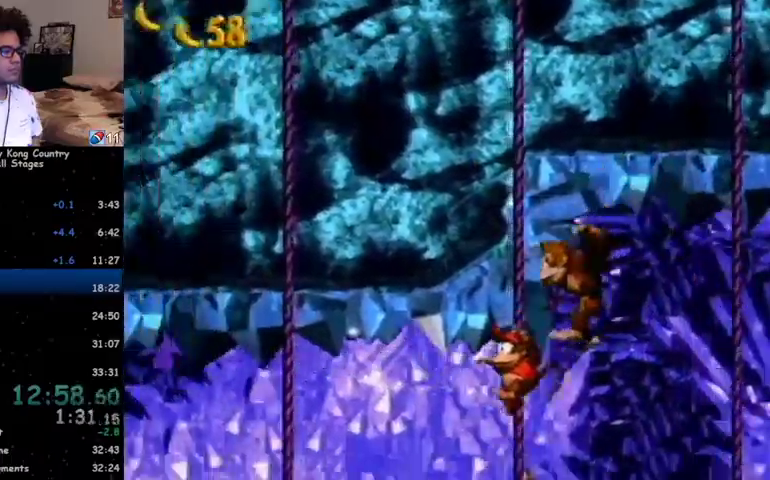
{"buttons": ["Y", "DPAD_LEFT"], "events": [[67, "B", "down"], [67, "Y", "up"], [100, "Y", "down"], [167, "B", "up"]]}
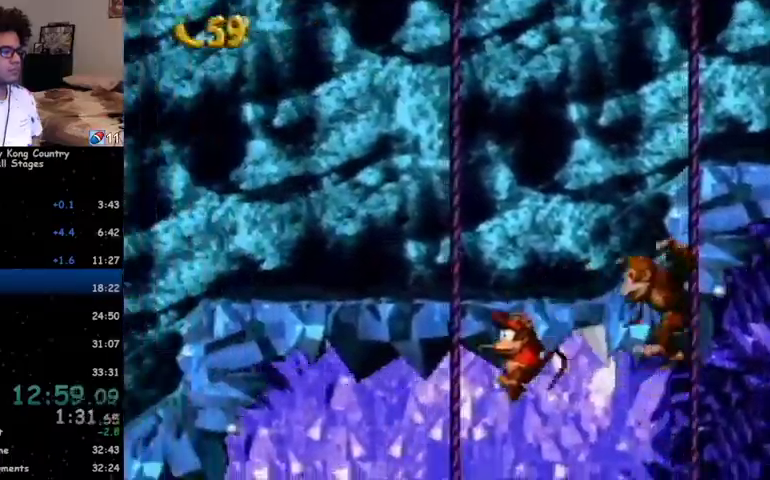
{"buttons": ["Y", "DPAD_LEFT"], "events": [[200, "B", "down"], [200, "Y", "up"], [233, "B", "up"], [233, "Y", "down"]]}
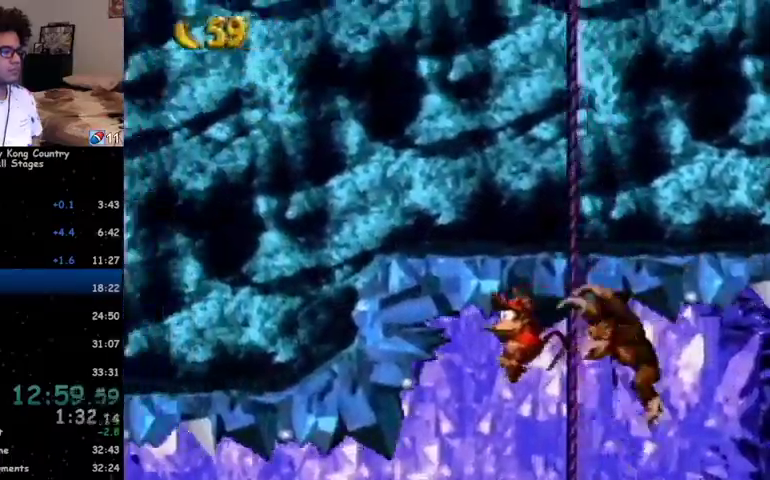
{"buttons": ["DPAD_LEFT"], "events": [[433, "Y", "up"]]}
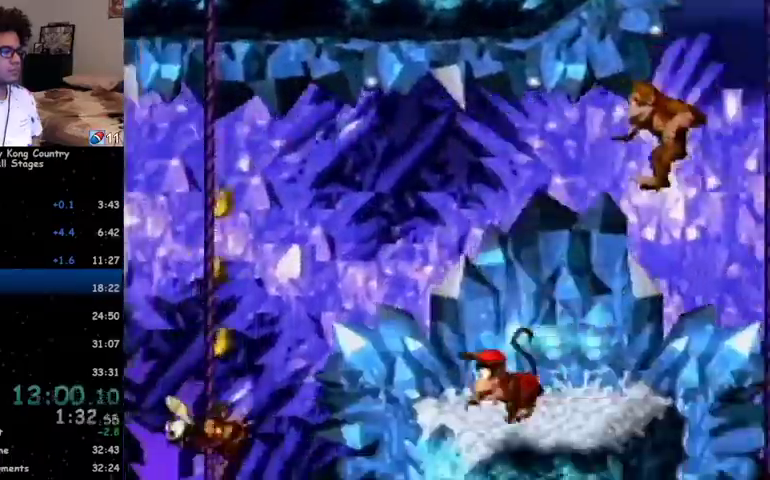
{"buttons": ["Y", "DPAD_LEFT"], "events": [[33, "Y", "down"], [267, "B", "down"], [500, "B", "up"]]}
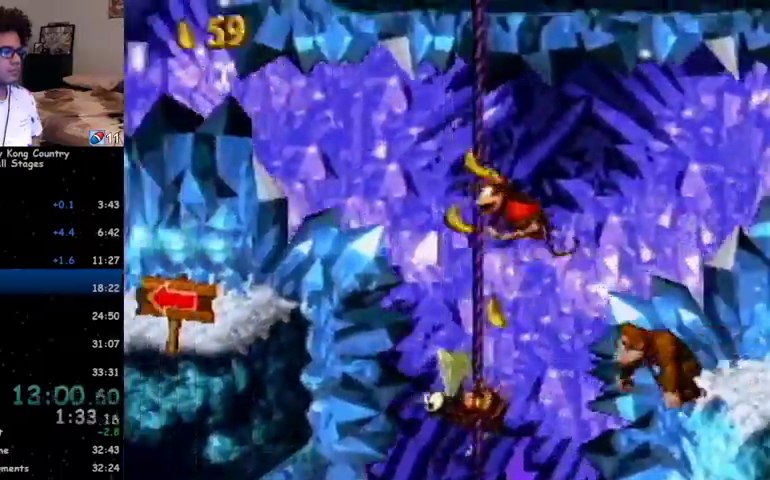
{"buttons": ["Y", "DPAD_LEFT"], "events": [[100, "B", "down"], [367, "B", "up"]]}
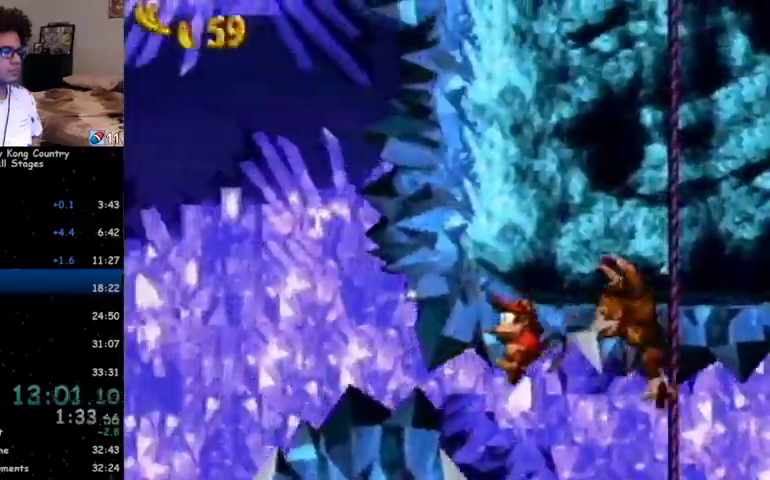
{"buttons": ["B", "Y", "DPAD_LEFT"], "events": [[233, "Y", "up"], [300, "Y", "down"], [500, "B", "down"]]}
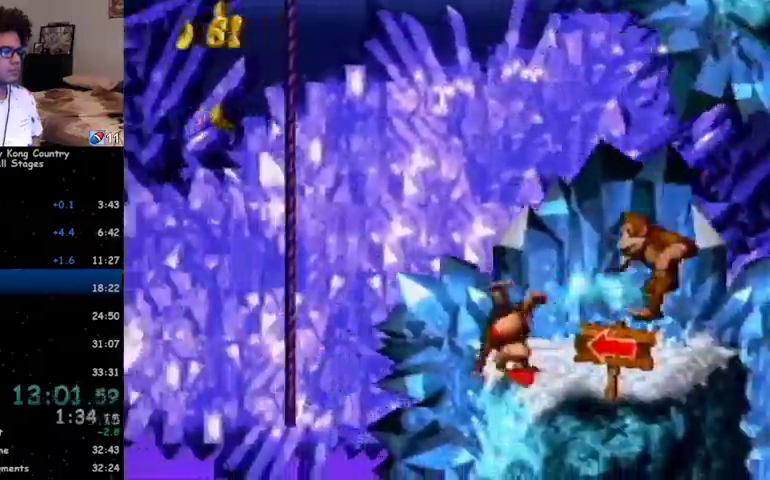
{"buttons": ["B", "Y", "DPAD_RIGHT"], "events": [[433, "B", "up"], [500, "B", "down"], [500, "DPAD_LEFT", "up"], [500, "DPAD_RIGHT", "down"]]}
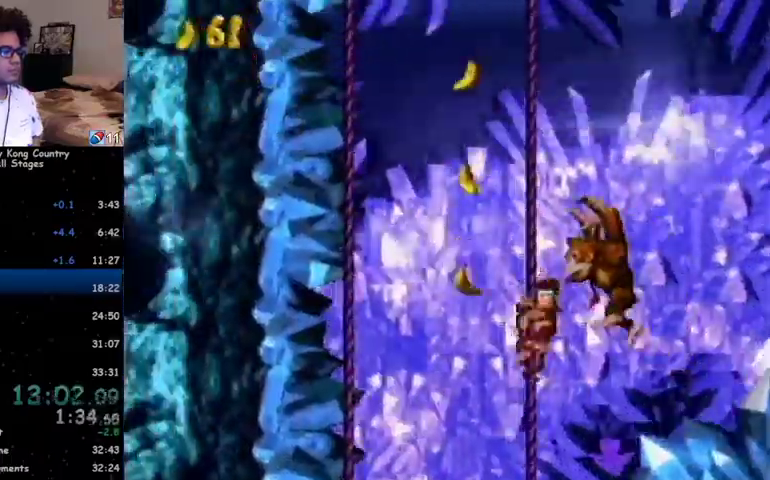
{"buttons": ["B", "Y", "DPAD_RIGHT"], "events": [[267, "DPAD_LEFT", "down"], [267, "DPAD_RIGHT", "up"], [333, "B", "up"], [433, "DPAD_LEFT", "up"], [433, "DPAD_RIGHT", "down"], [467, "B", "down"]]}
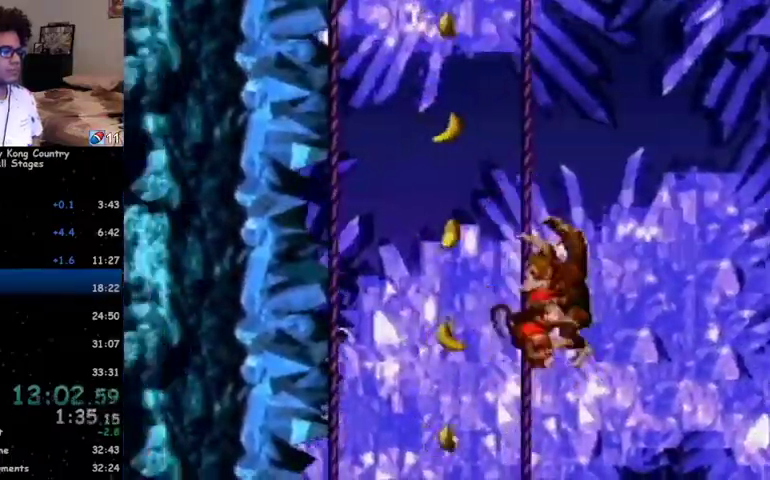
{"buttons": ["B", "Y", "DPAD_RIGHT"], "events": [[167, "DPAD_RIGHT", "up"], [200, "DPAD_LEFT", "down"], [367, "B", "up"], [367, "DPAD_LEFT", "up"], [400, "DPAD_RIGHT", "down"], [467, "B", "down"]]}
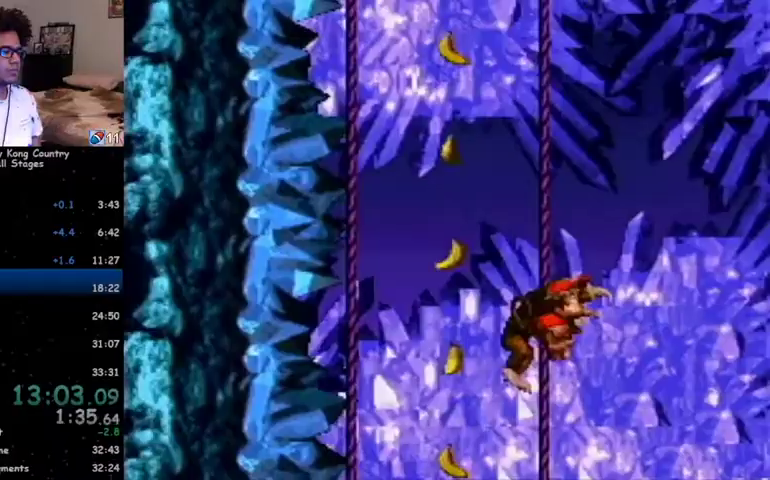
{"buttons": ["B", "Y", "DPAD_RIGHT"], "events": [[100, "DPAD_RIGHT", "up"], [133, "DPAD_LEFT", "down"], [300, "DPAD_LEFT", "up"], [300, "DPAD_UP", "down"], [333, "DPAD_RIGHT", "down"], [333, "DPAD_UP", "up"]]}
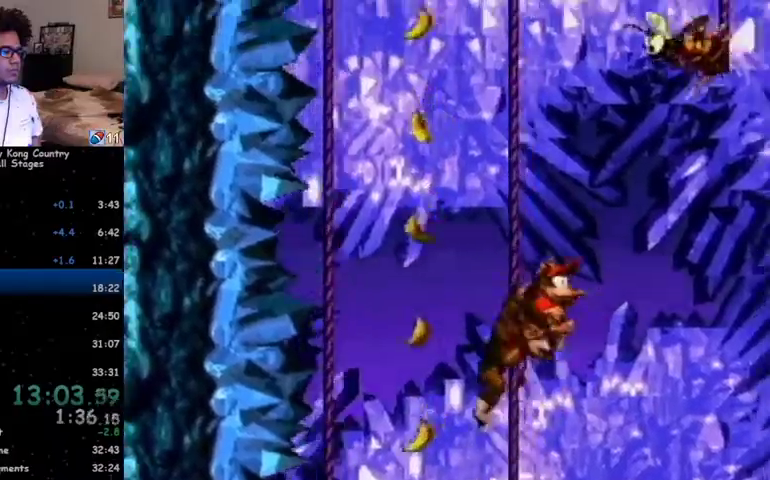
{"buttons": ["B", "Y", "DPAD_LEFT"], "events": [[33, "DPAD_LEFT", "down"], [33, "DPAD_RIGHT", "up"], [233, "B", "up"], [233, "DPAD_LEFT", "up"], [300, "DPAD_RIGHT", "down"], [333, "B", "down"], [467, "DPAD_RIGHT", "up"], [500, "DPAD_LEFT", "down"]]}
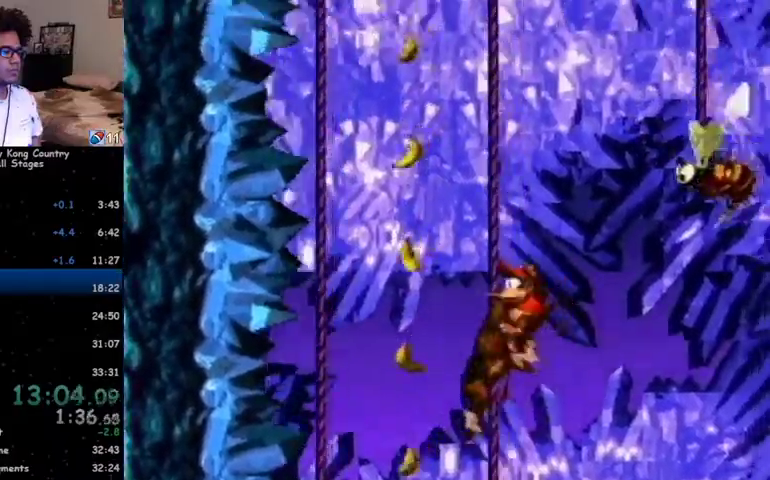
{"buttons": ["B", "Y", "DPAD_LEFT"], "events": [[200, "DPAD_LEFT", "up"], [200, "DPAD_RIGHT", "down"], [400, "DPAD_LEFT", "down"], [400, "DPAD_RIGHT", "up"]]}
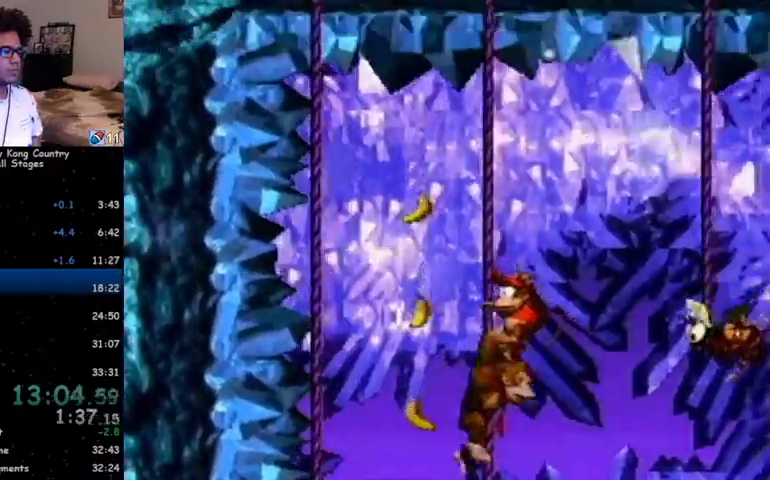
{"buttons": ["B", "Y", "DPAD_RIGHT"], "events": [[167, "DPAD_LEFT", "up"], [167, "DPAD_RIGHT", "down"]]}
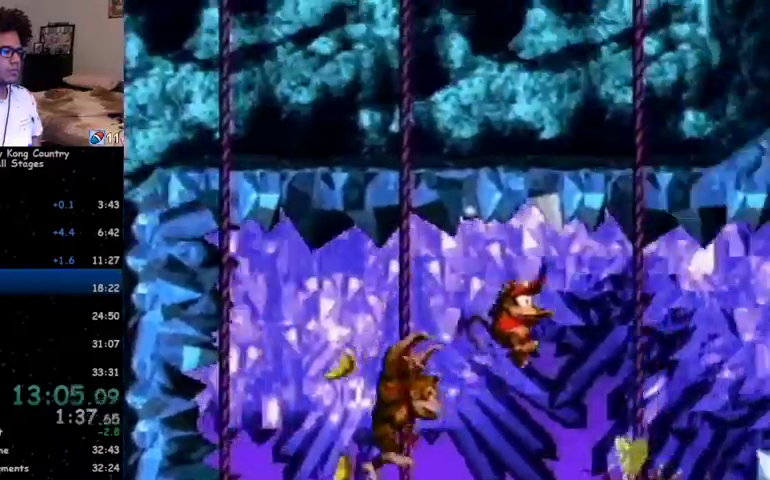
{"buttons": ["Y", "DPAD_RIGHT"], "events": [[233, "B", "up"], [300, "B", "down"], [433, "B", "up"]]}
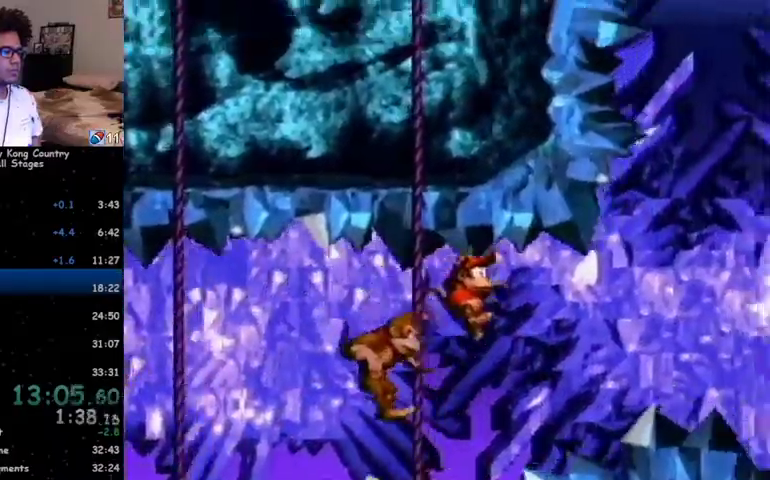
{"buttons": ["Y", "DPAD_RIGHT"], "events": []}
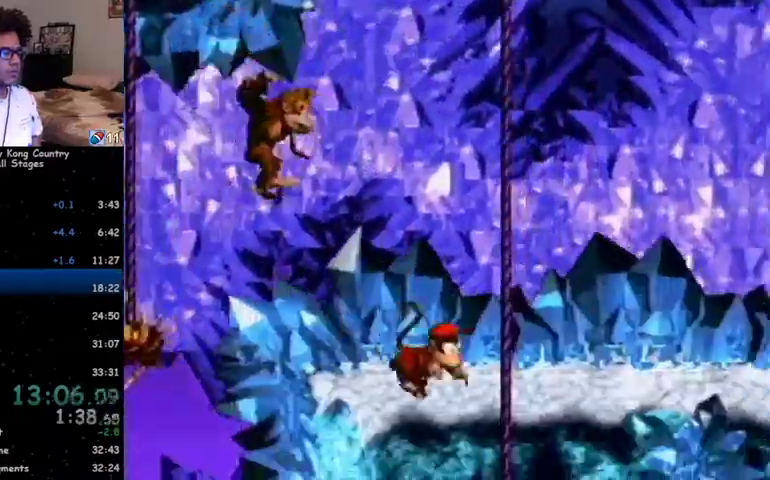
{"buttons": ["B", "Y", "DPAD_RIGHT"], "events": [[300, "B", "down"]]}
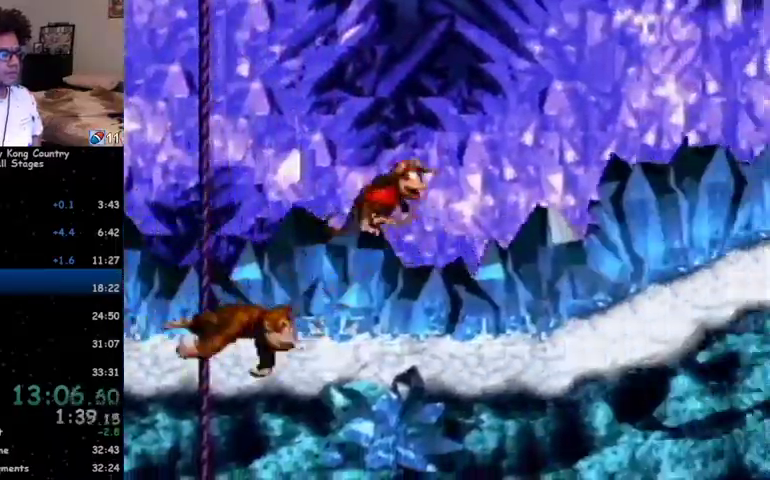
{"buttons": ["B", "Y", "DPAD_RIGHT"], "events": []}
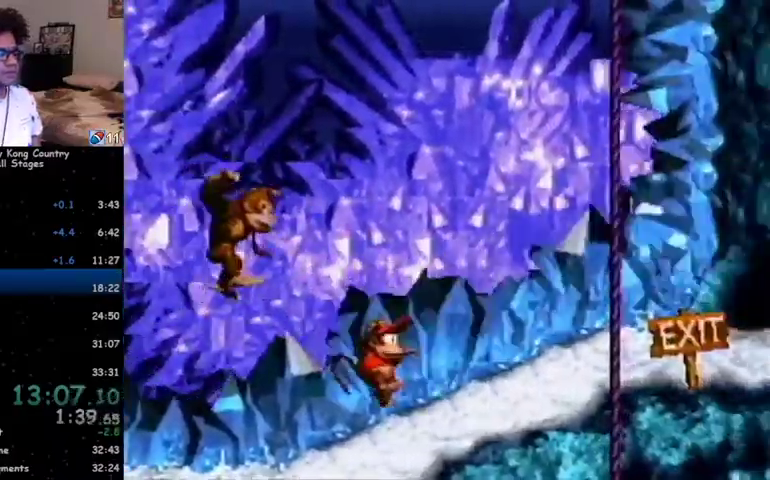
{"buttons": ["Y", "DPAD_RIGHT"], "events": [[33, "B", "up"]]}
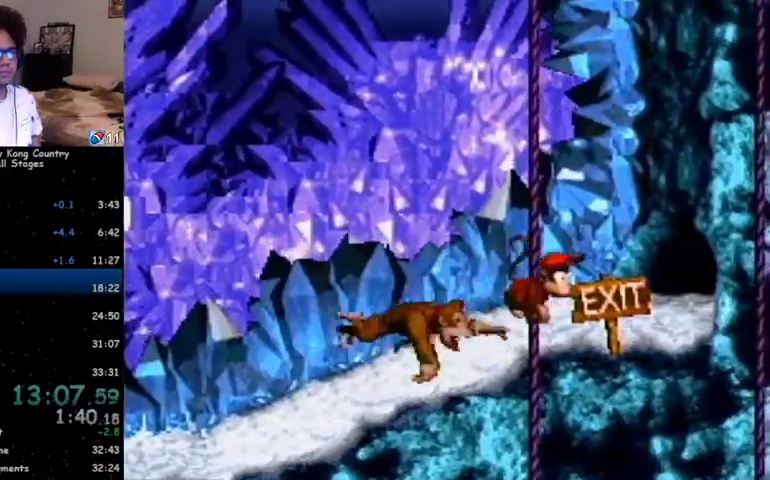
{"buttons": ["Y", "DPAD_RIGHT"], "events": []}
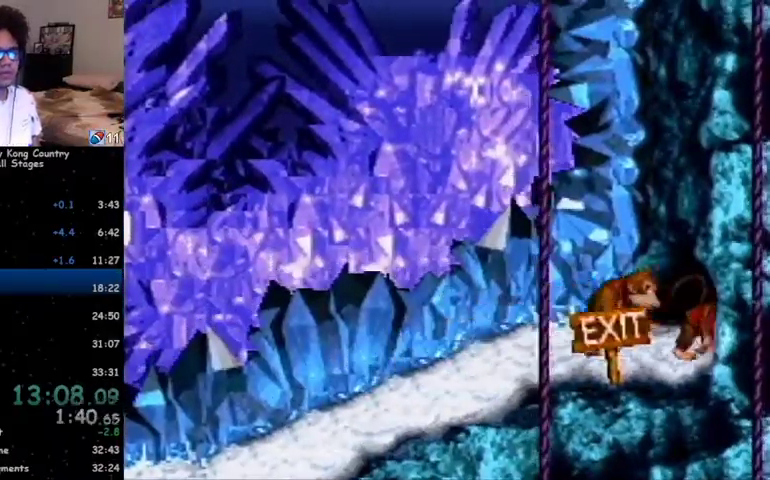
{"buttons": [], "events": [[233, "DPAD_RIGHT", "up"], [367, "Y", "up"], [467, "X", "down"], [500, "X", "up"]]}
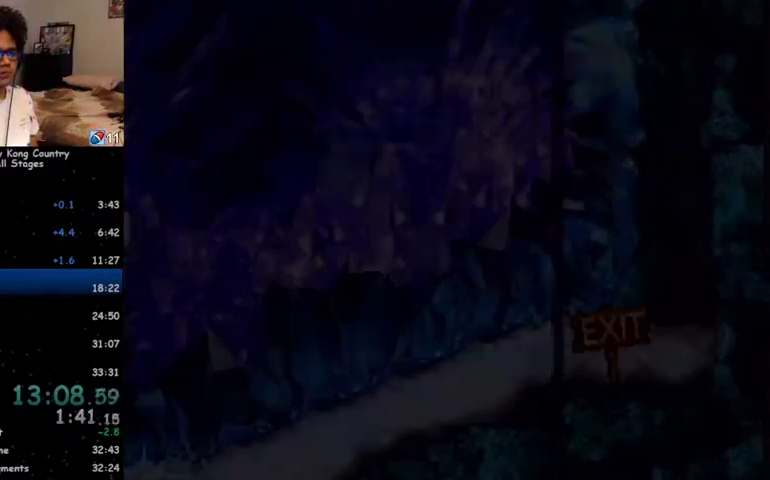
{"buttons": ["X"], "events": [[67, "A", "down"], [100, "A", "up"], [200, "A", "down"], [300, "A", "up"], [300, "X", "down"], [333, "X", "up"], [367, "A", "down"], [433, "A", "up"], [433, "X", "down"], [467, "X", "up"], [500, "X", "down"]]}
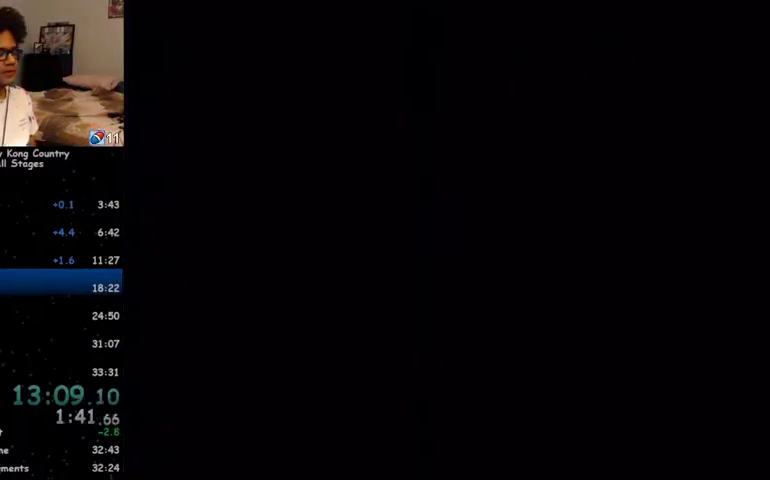
{"buttons": ["A"], "events": [[67, "X", "up"], [100, "A", "down"], [133, "X", "down"], [200, "A", "up"], [200, "X", "up"], [267, "X", "down"], [300, "X", "up"], [367, "A", "down"], [400, "A", "up"], [500, "A", "down"]]}
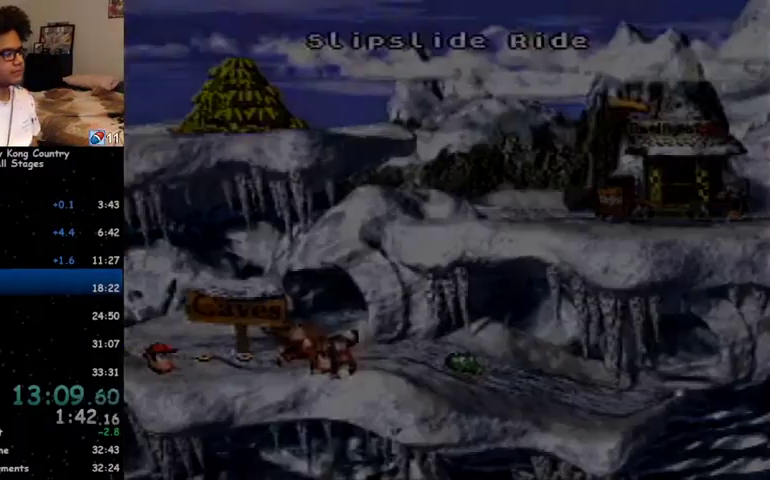
{"buttons": ["A"], "events": [[33, "A", "up"], [67, "X", "down"], [133, "A", "down"], [133, "X", "up"], [167, "A", "up"], [200, "X", "down"], [233, "A", "down"], [267, "X", "up"], [333, "A", "up"], [333, "X", "down"], [367, "A", "down"], [367, "X", "up"], [433, "A", "up"], [467, "A", "down"]]}
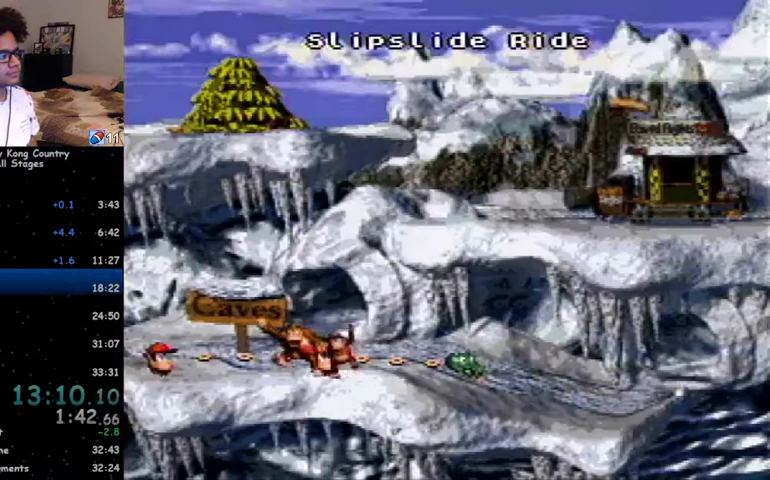
{"buttons": ["A"], "events": [[67, "A", "up"], [67, "X", "down"], [133, "X", "up"], [200, "X", "down"], [233, "X", "up"], [267, "A", "down"], [300, "A", "up"], [300, "X", "down"], [367, "X", "up"], [400, "A", "down"], [433, "A", "up"], [433, "X", "down"], [467, "A", "down"], [467, "X", "up"]]}
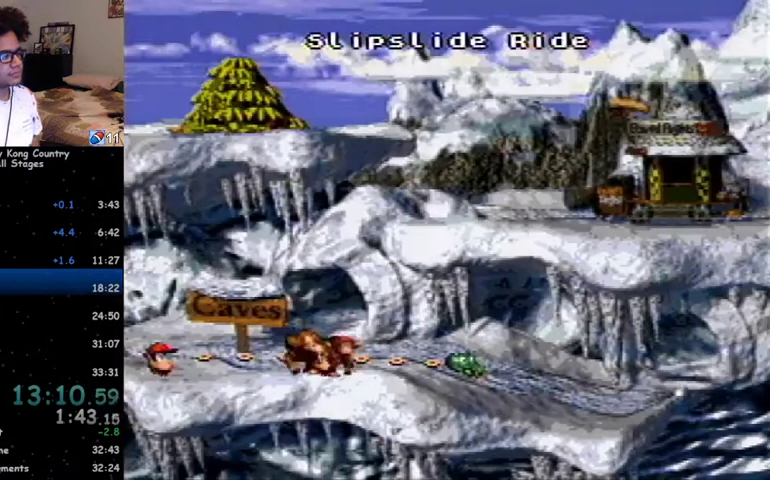
{"buttons": ["DPAD_UP", "DPAD_RIGHT"], "events": [[33, "A", "up"], [67, "A", "down"], [67, "X", "down"], [100, "X", "up"], [333, "A", "up"], [433, "DPAD_RIGHT", "down"], [500, "DPAD_UP", "down"]]}
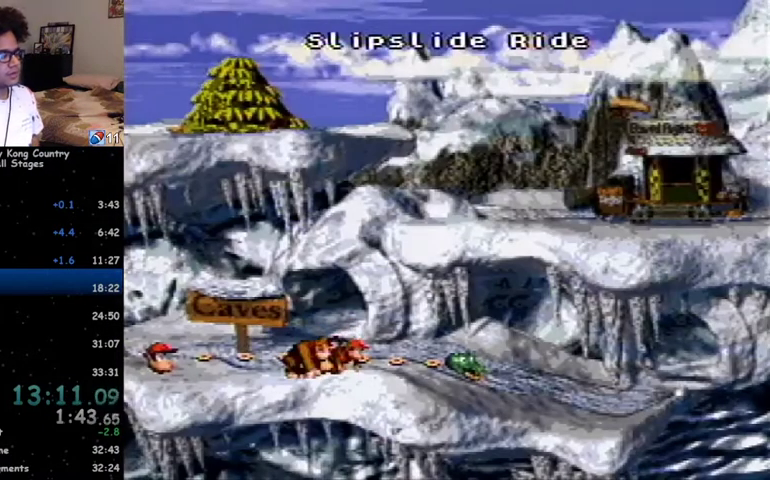
{"buttons": ["DPAD_RIGHT"], "events": [[33, "DPAD_UP", "up"]]}
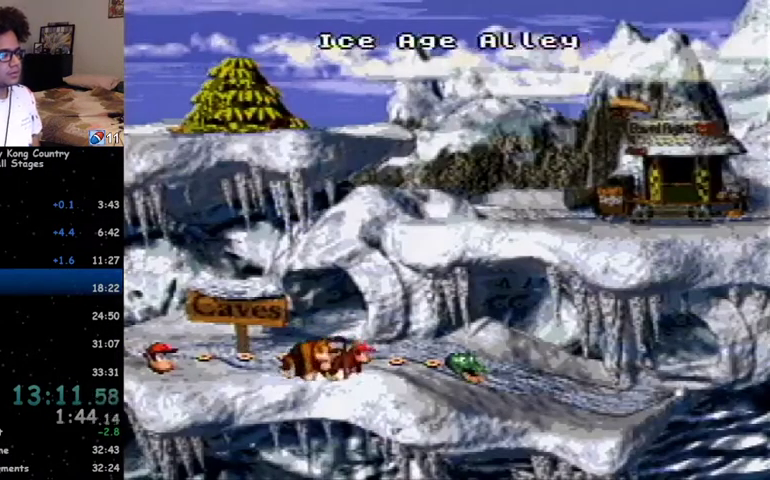
{"buttons": [], "events": [[167, "DPAD_RIGHT", "up"], [267, "X", "down"], [333, "X", "up"], [400, "A", "down"], [433, "X", "down"], [467, "A", "up"], [467, "X", "up"]]}
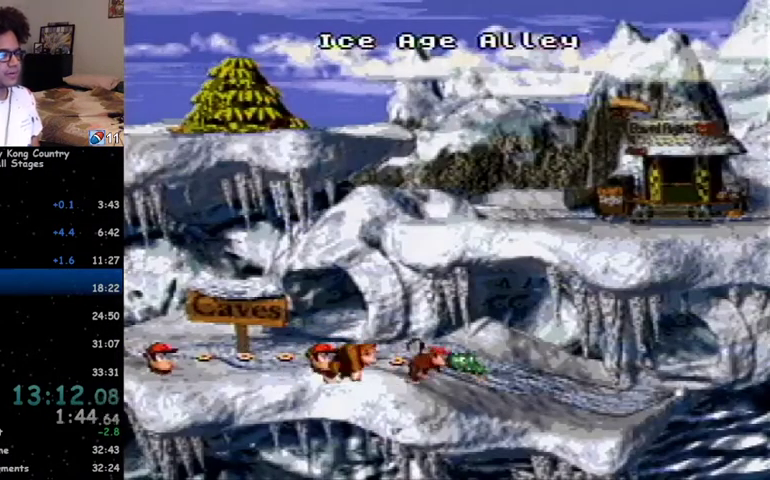
{"buttons": ["A"], "events": [[33, "A", "down"], [67, "A", "up"], [67, "X", "down"], [133, "X", "up"], [167, "X", "down"], [200, "X", "up"], [267, "A", "down"], [300, "A", "up"], [300, "X", "down"], [333, "X", "up"], [367, "A", "down"], [433, "A", "up"], [500, "A", "down"]]}